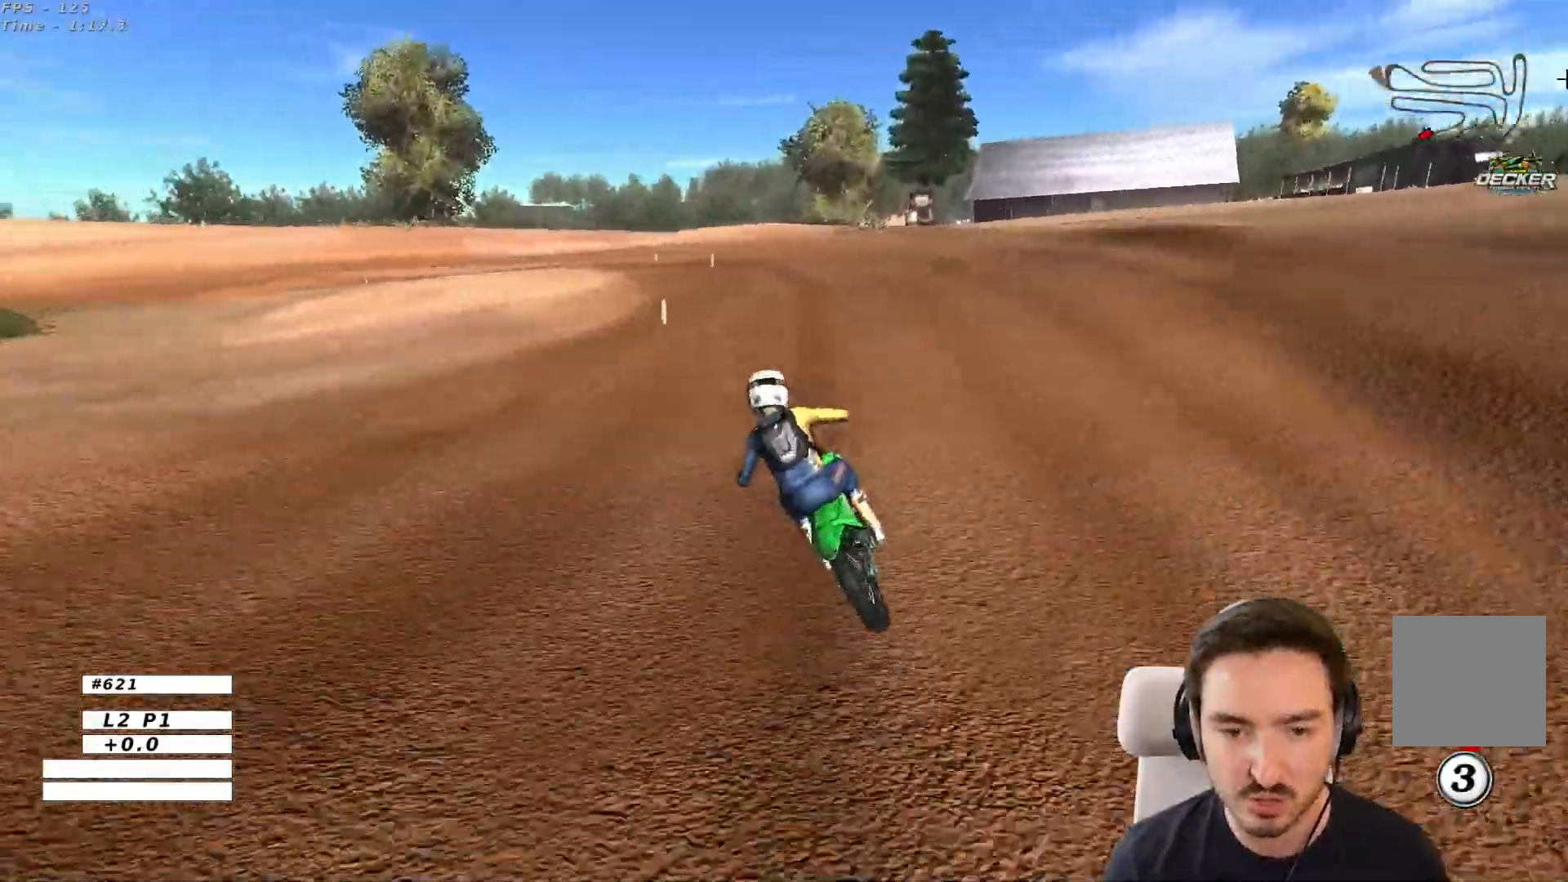
Gameplay with a controller (Xbox layout); each line is a JSON object with the inputs held at the frame after it. "events" lists button and stick changes between this image and that frame as [ms after this image, input, new state], when the widget could be followed in between. Not read: L3 R3.
{"buttons": [], "left_stick": "down", "right_stick": "center", "events": [[17, "left_stick", "right"], [167, "left_stick", "down-right"], [267, "X", "down"], [267, "left_stick", "down"], [350, "X", "up"]]}
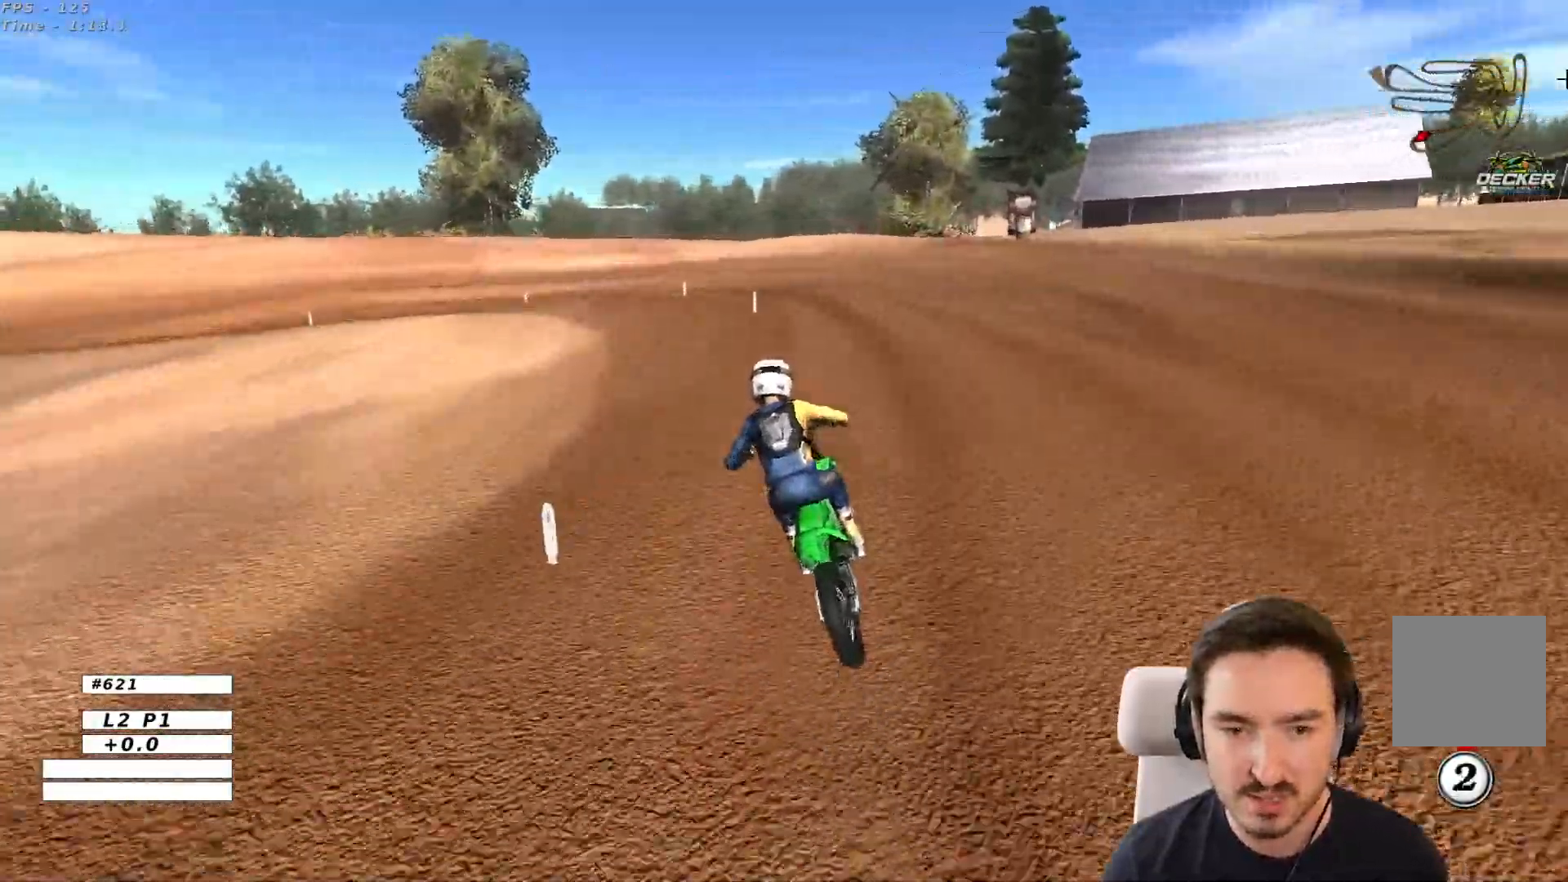
{"buttons": [], "left_stick": "center", "right_stick": "center"}
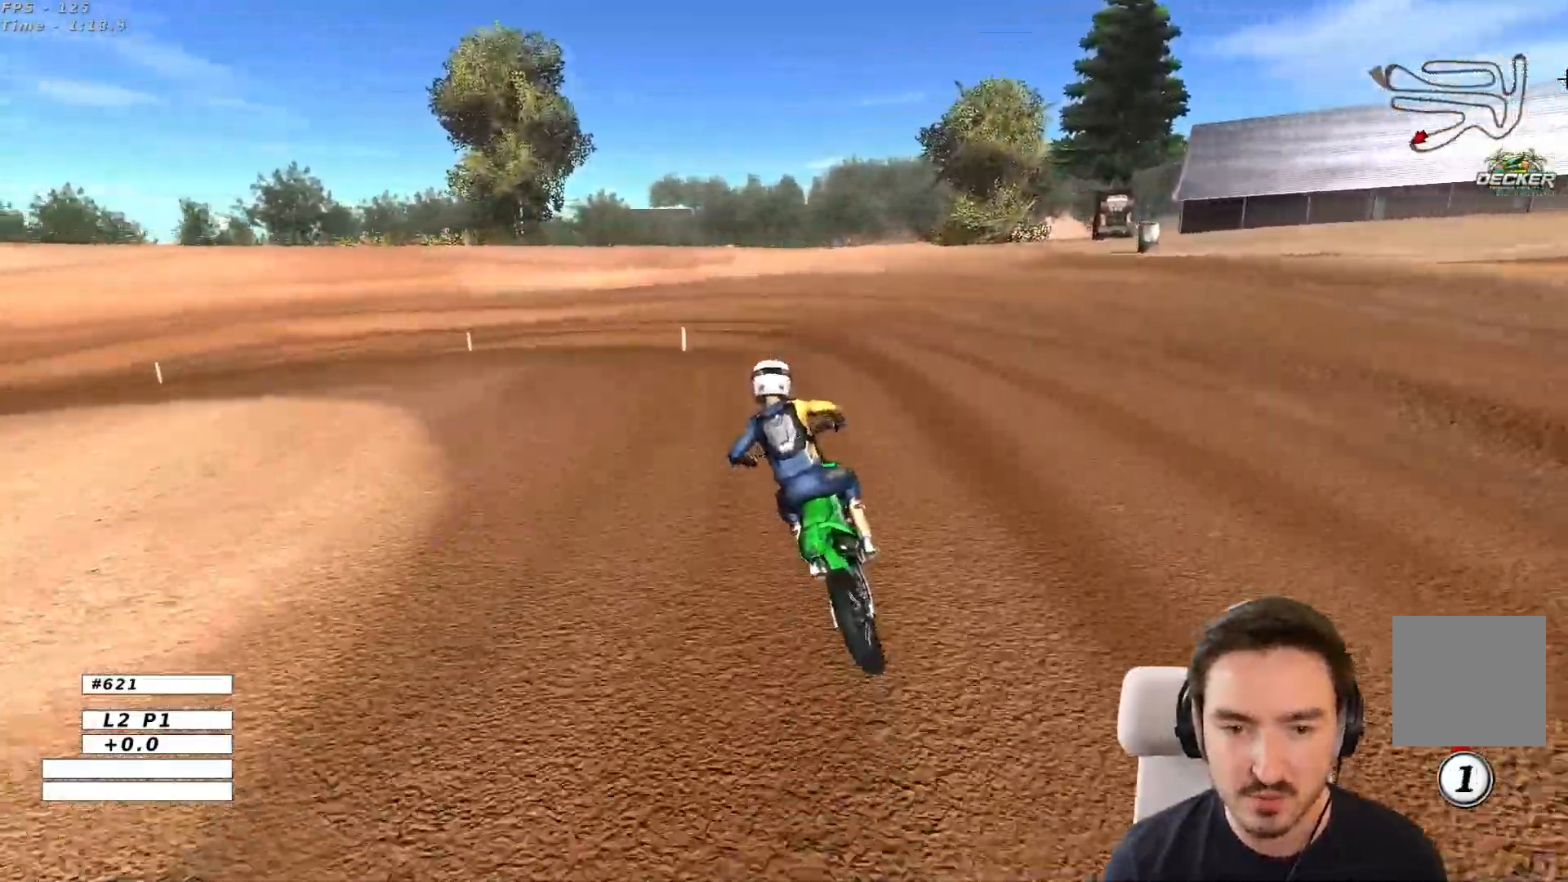
{"buttons": ["A"], "left_stick": "center", "right_stick": "center", "events": [[133, "A", "down"], [133, "X", "down"], [150, "left_stick", "left"], [183, "L2", "down"], [250, "X", "up"], [317, "L2", "up"], [350, "left_stick", "center"]]}
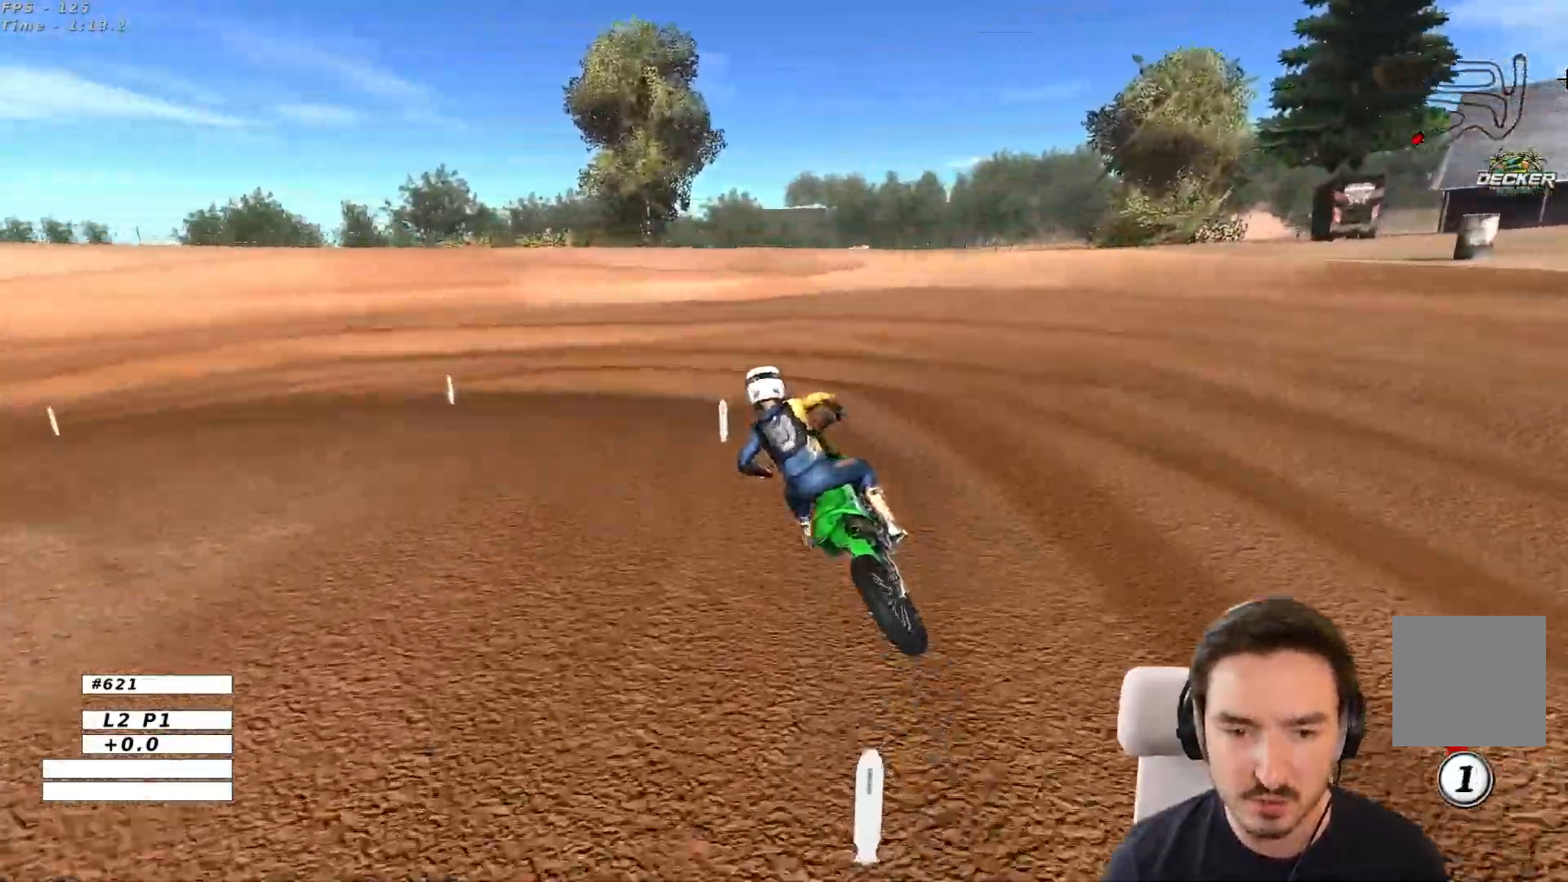
{"buttons": [], "left_stick": "left", "right_stick": "center", "events": [[133, "A", "up"], [133, "left_stick", "left"]]}
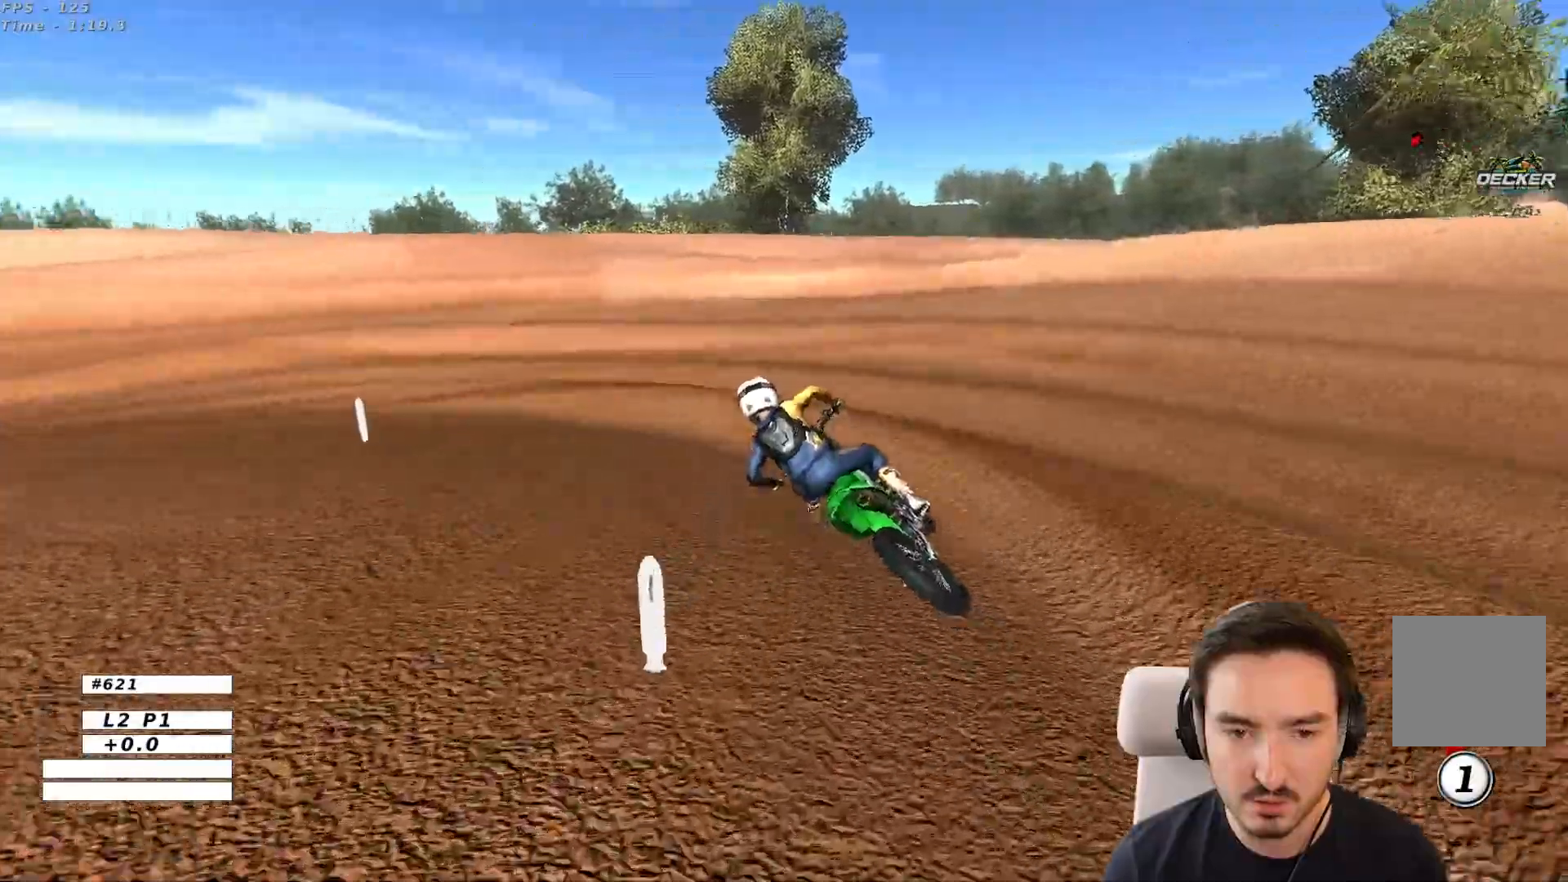
{"buttons": [], "left_stick": "center", "right_stick": "center", "events": [[133, "R2", "down"], [217, "R2", "up"], [250, "left_stick", "center"], [317, "R2", "down"], [450, "R2", "up"]]}
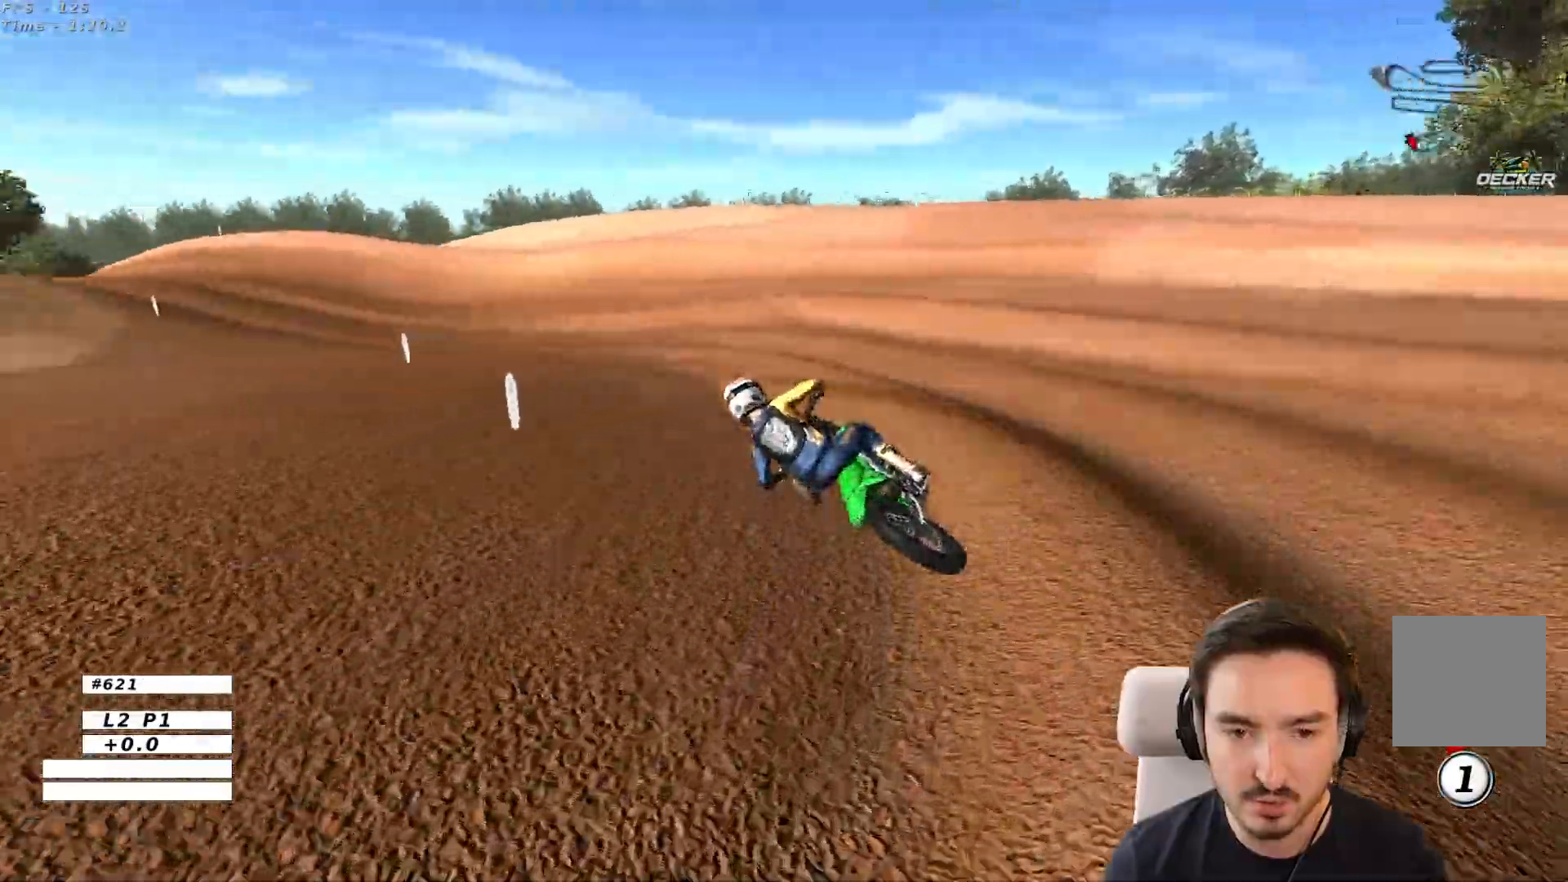
{"buttons": [], "left_stick": "center", "right_stick": "center", "events": [[33, "left_stick", "right"], [50, "R2", "down"], [133, "left_stick", "center"], [167, "R2", "up"], [383, "R2", "down"], [500, "R2", "up"]]}
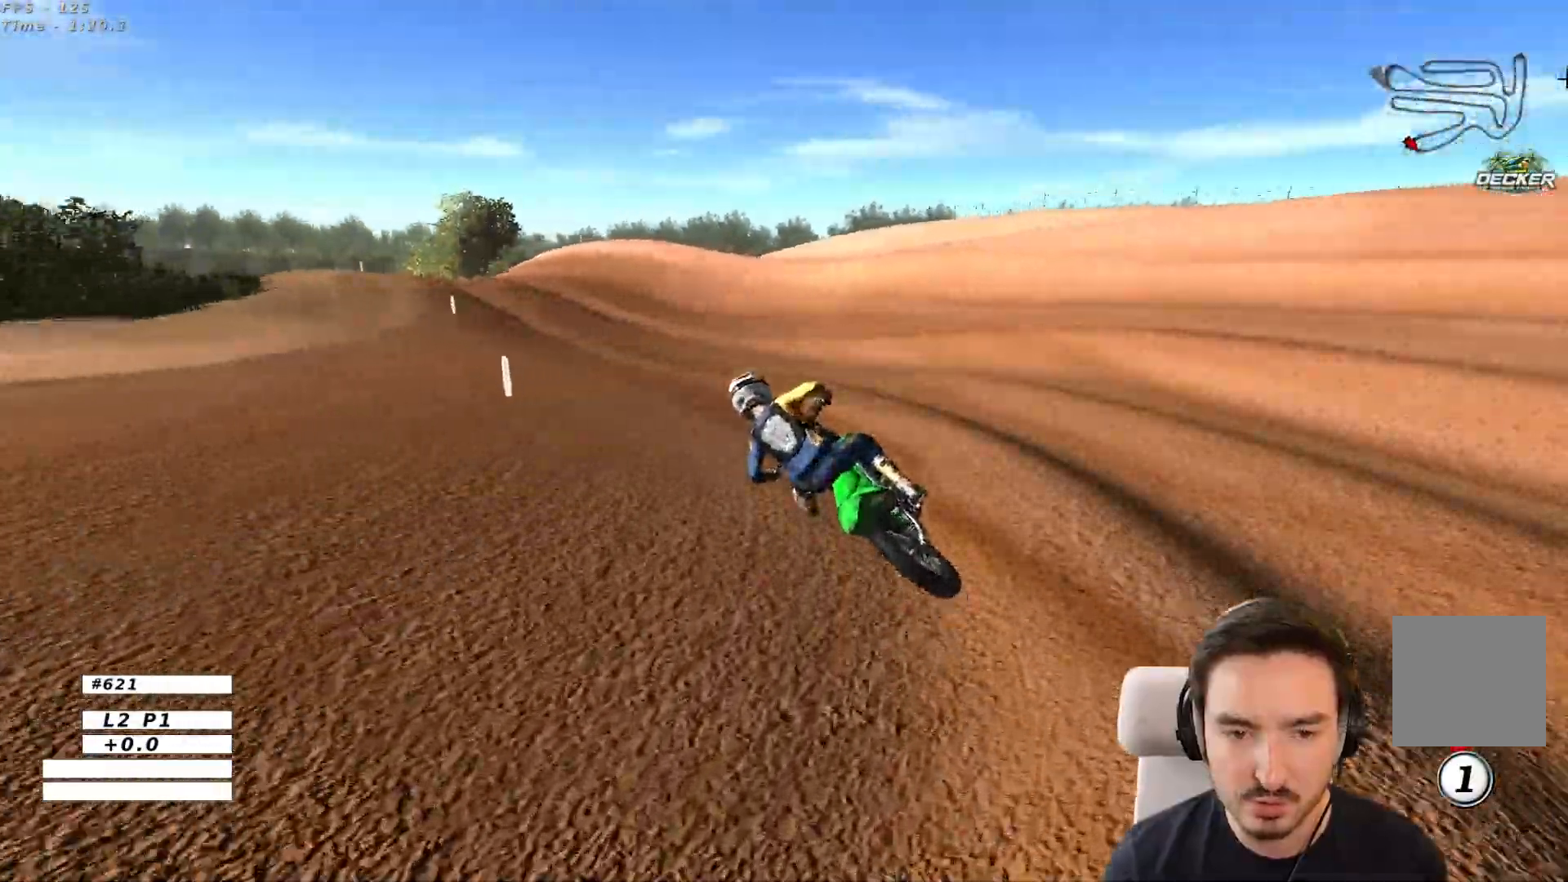
{"buttons": ["R2"], "left_stick": "right", "right_stick": "center", "events": [[67, "left_stick", "right"], [117, "R2", "down"], [200, "R2", "up"], [333, "R2", "down"]]}
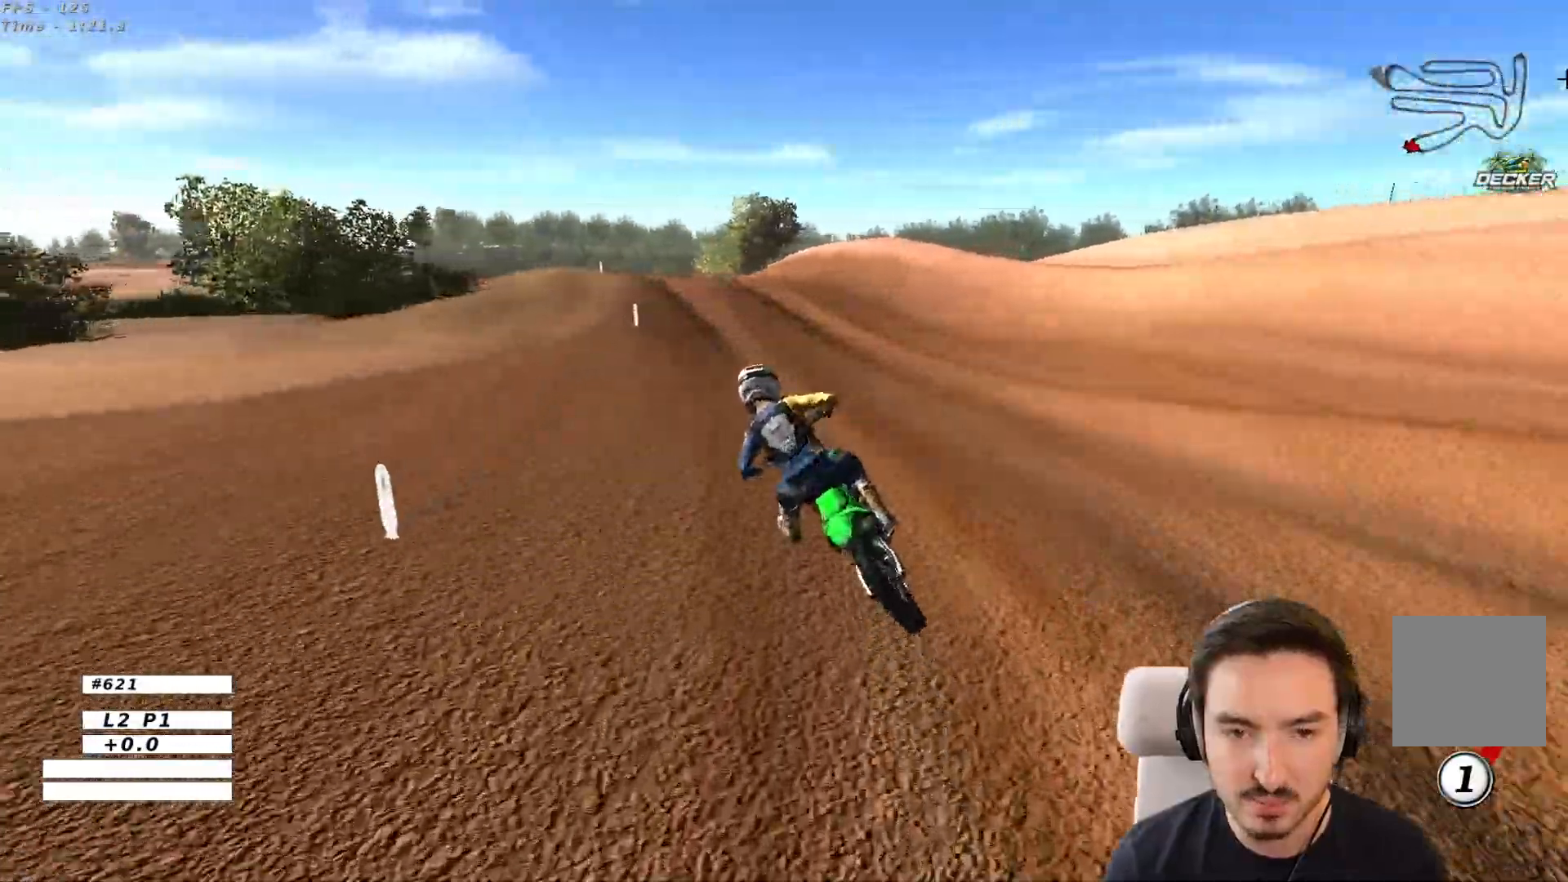
{"buttons": ["R2"], "left_stick": "right", "right_stick": "center", "events": [[33, "left_stick", "center"], [233, "B", "down"], [300, "B", "up"], [333, "left_stick", "right"]]}
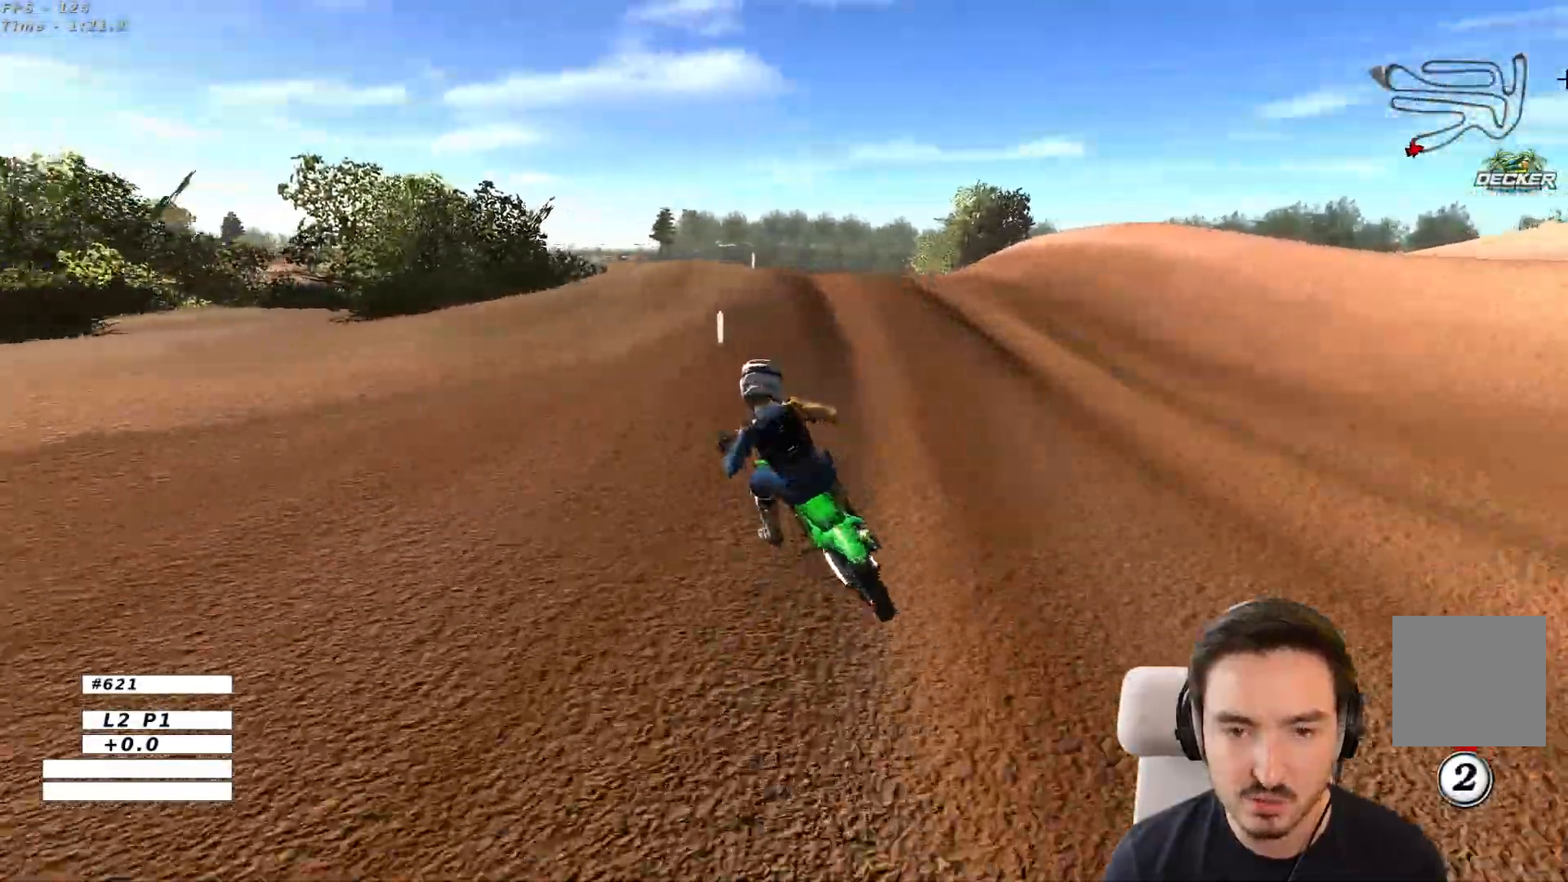
{"buttons": ["R2"], "left_stick": "center", "right_stick": "center", "events": [[267, "left_stick", "center"]]}
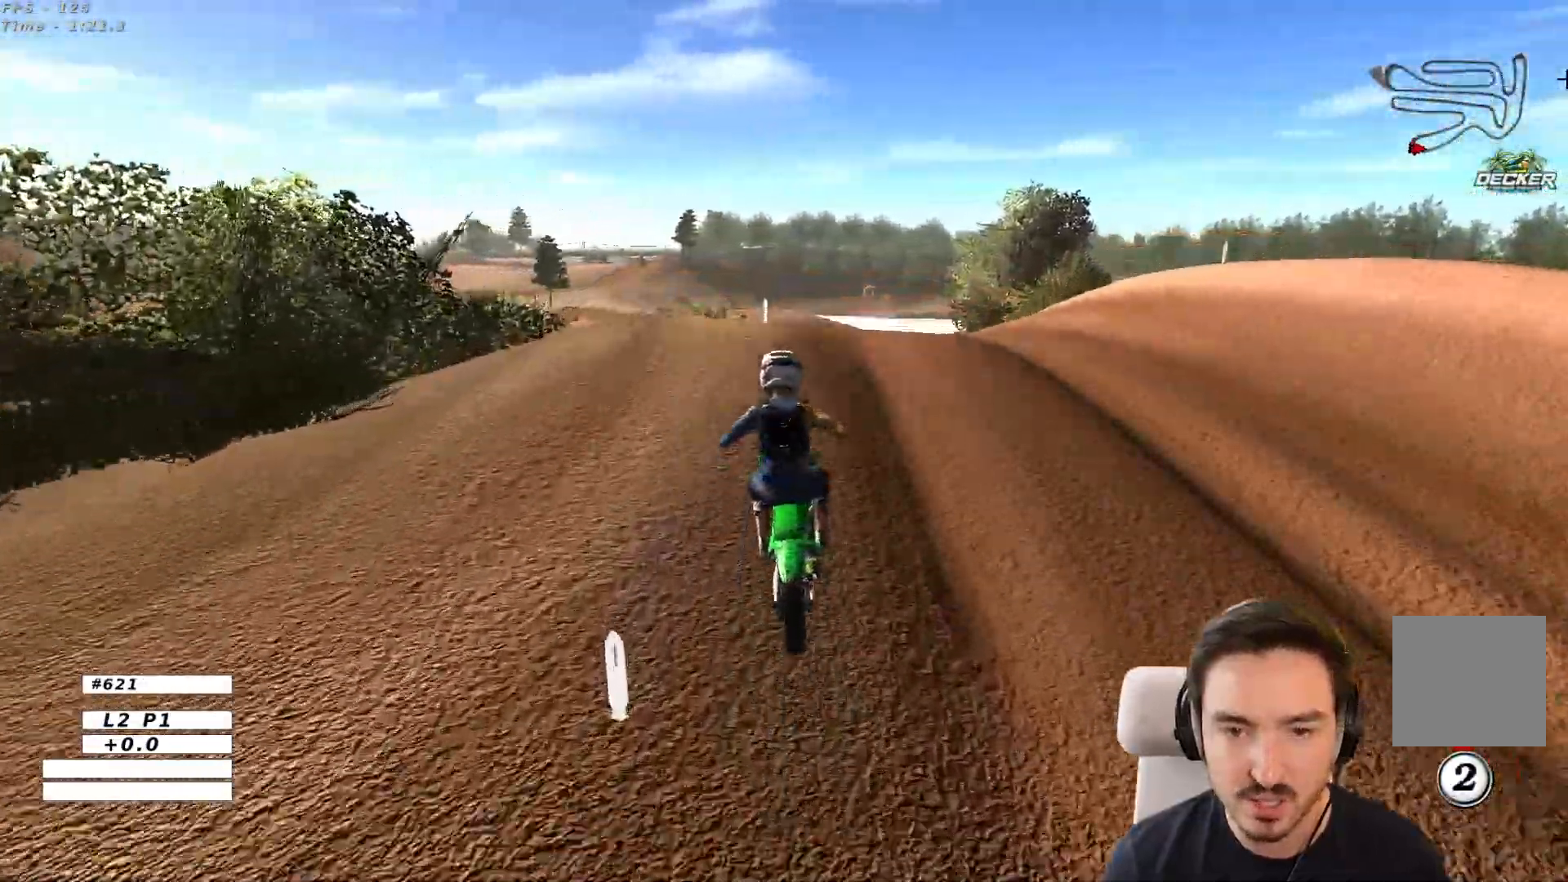
{"buttons": ["R2"], "left_stick": "down-left", "right_stick": "center", "events": [[400, "left_stick", "down-left"]]}
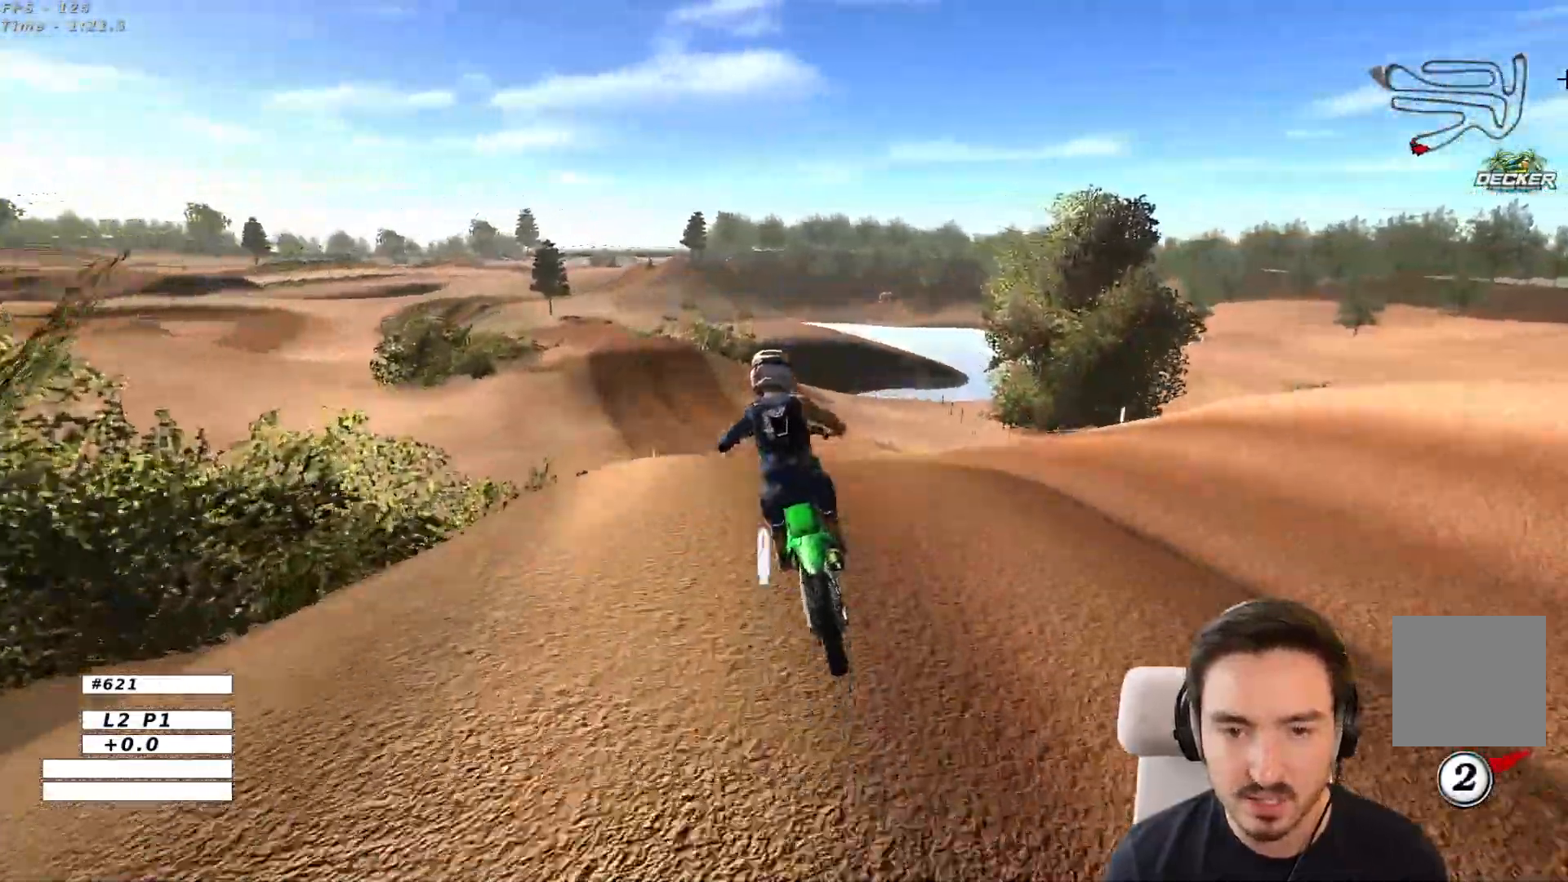
{"buttons": [], "left_stick": "left", "right_stick": "center", "events": [[200, "R2", "up"], [250, "left_stick", "down-right"], [317, "left_stick", "center"], [400, "A", "down"], [400, "left_stick", "left"], [500, "A", "up"]]}
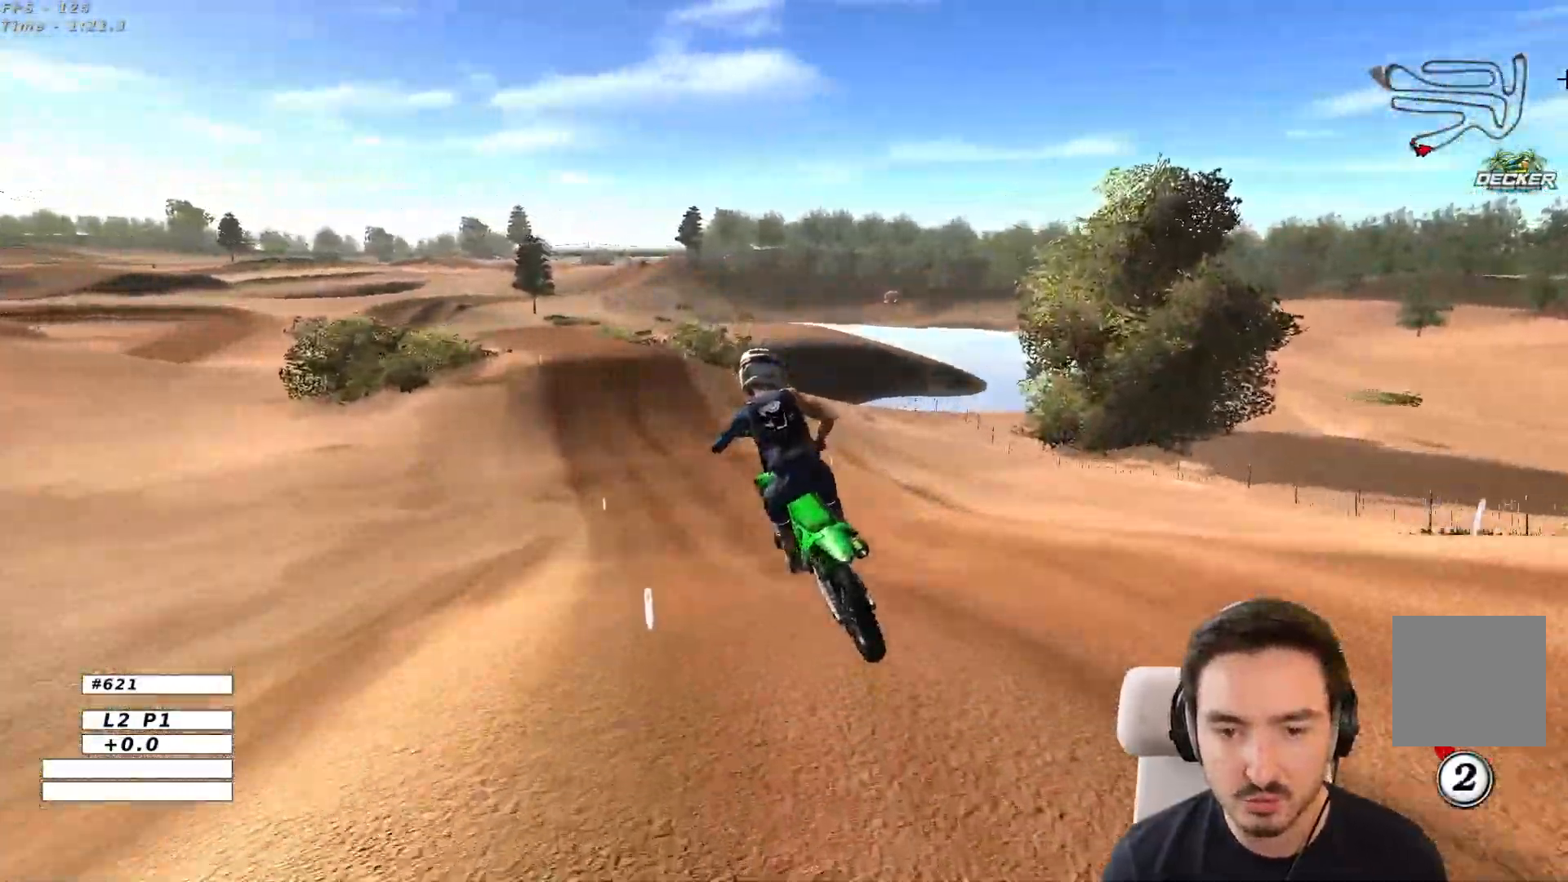
{"buttons": [], "left_stick": "center", "right_stick": "center", "events": [[200, "B", "down"], [300, "B", "up"], [383, "left_stick", "center"]]}
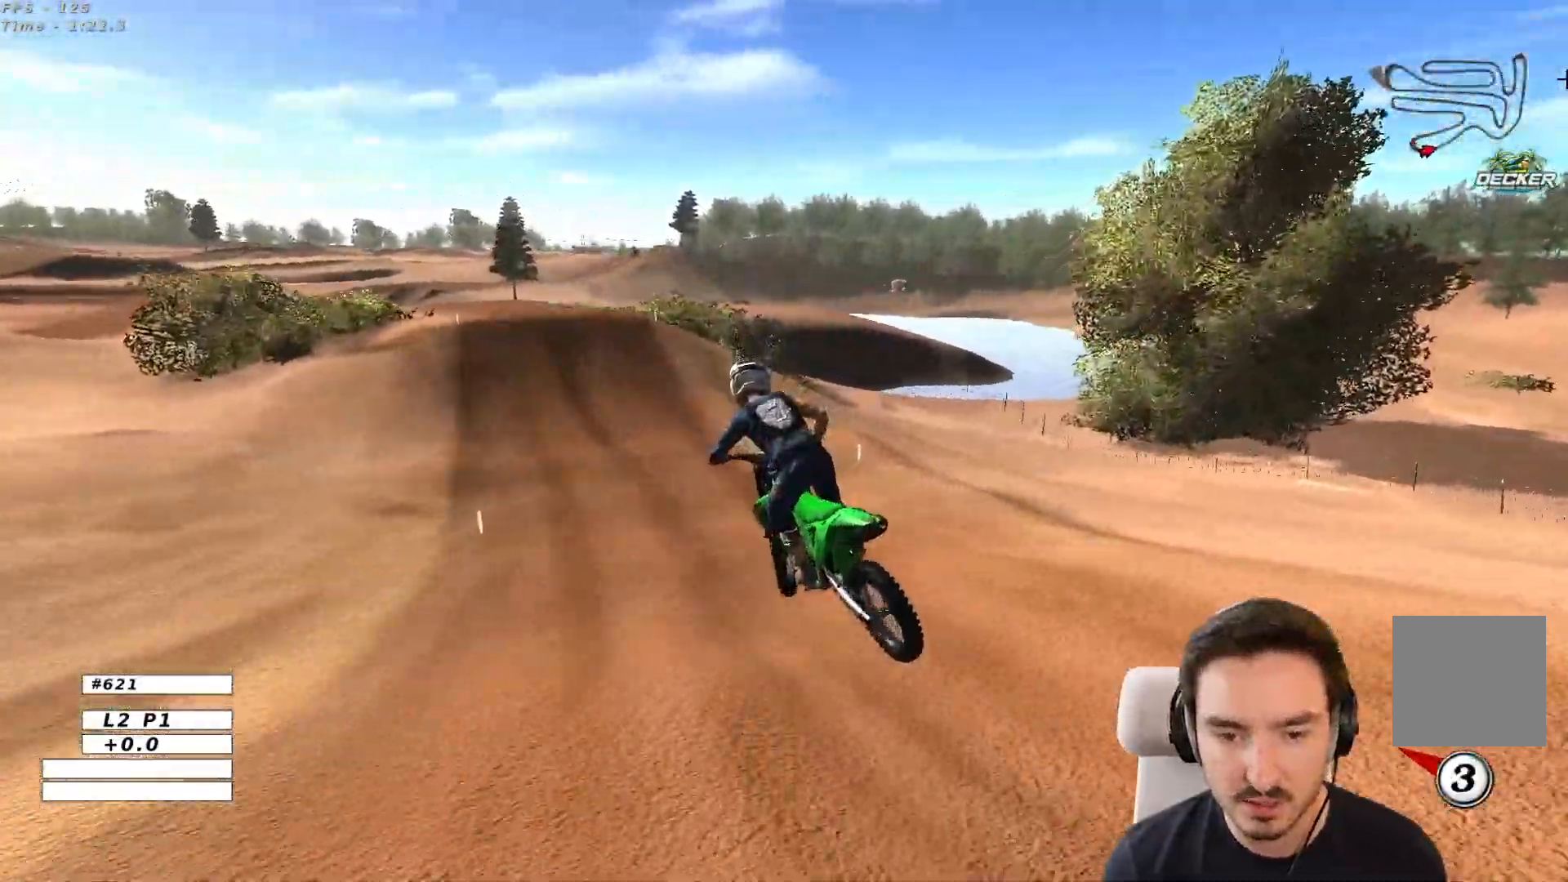
{"buttons": [], "left_stick": "center", "right_stick": "center", "events": []}
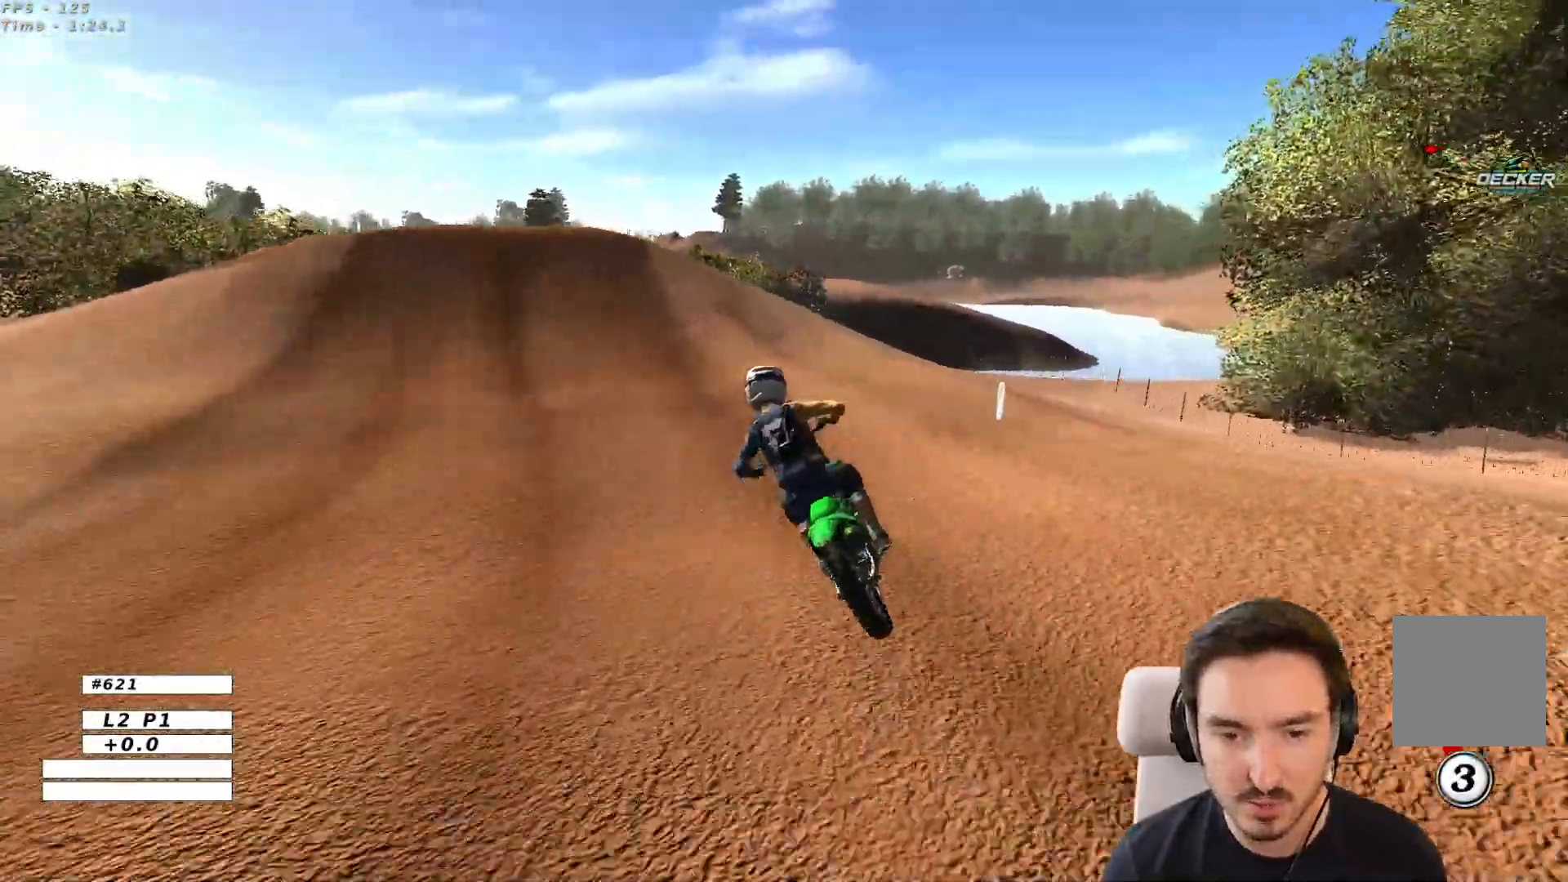
{"buttons": ["R2"], "left_stick": "right", "right_stick": "center", "events": [[317, "R2", "down"], [467, "left_stick", "right"]]}
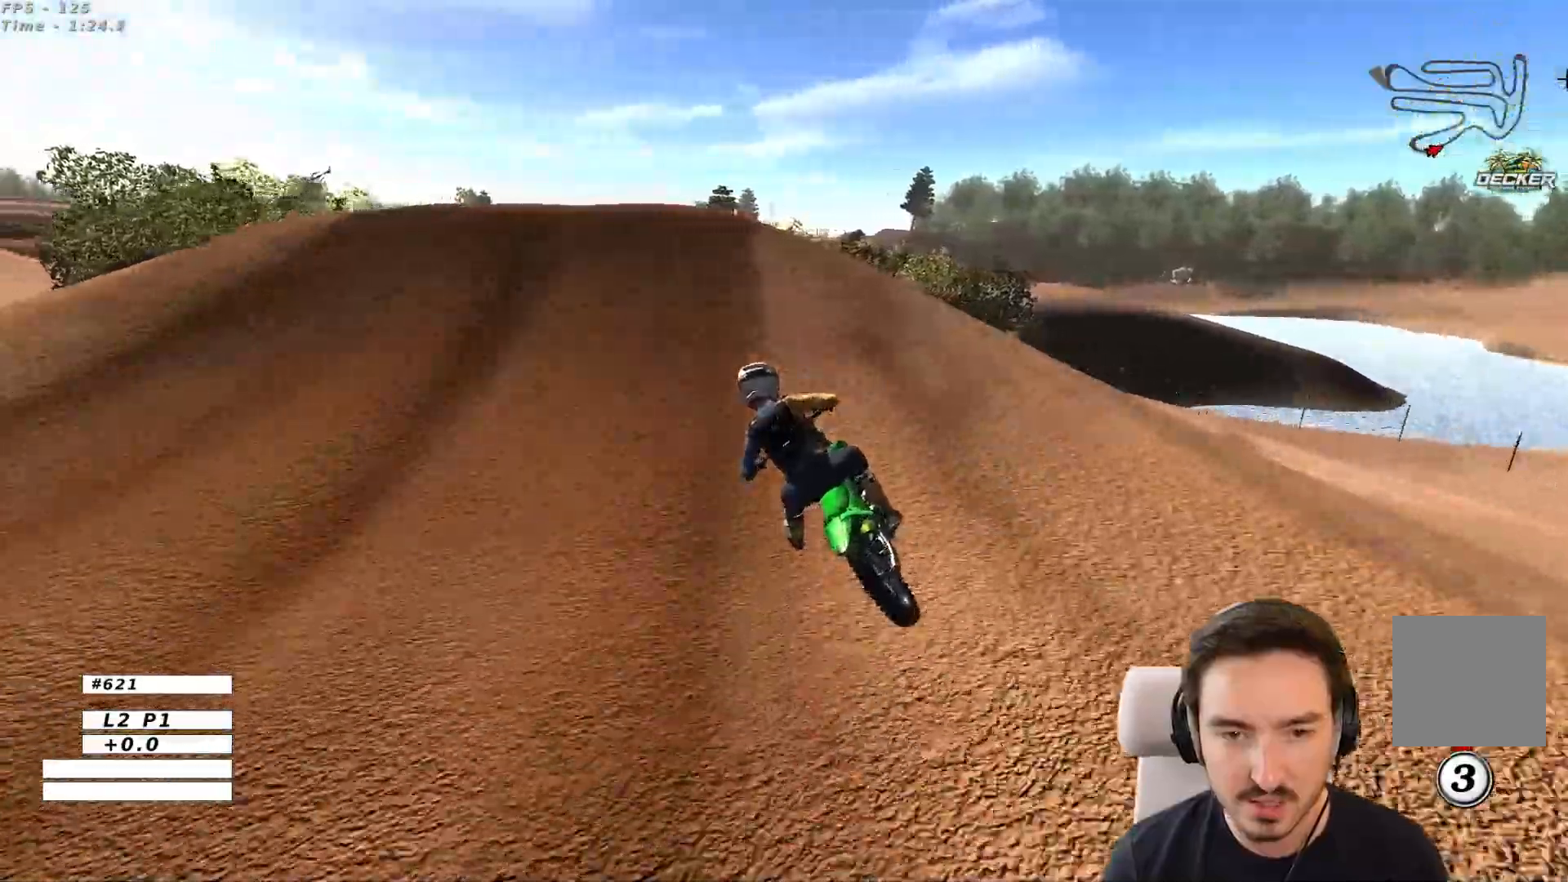
{"buttons": ["R2"], "left_stick": "center", "right_stick": "center", "events": [[150, "left_stick", "center"], [333, "left_stick", "right"], [500, "left_stick", "center"]]}
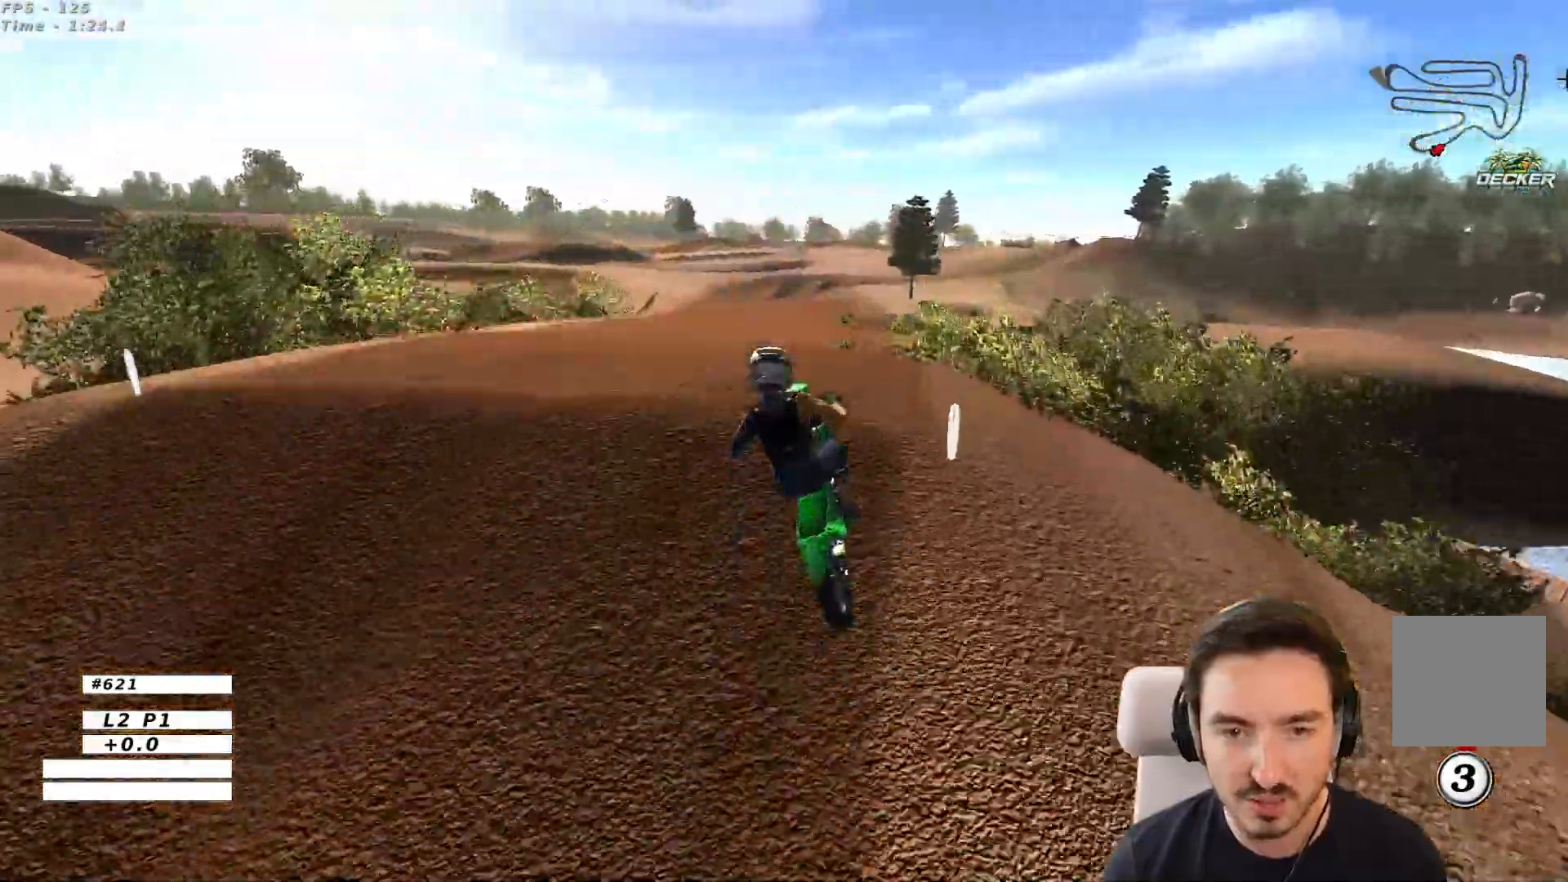
{"buttons": ["R2"], "left_stick": "up-left", "right_stick": "center", "events": [[150, "left_stick", "left"], [267, "left_stick", "up-left"], [367, "R2", "up"], [500, "R2", "down"]]}
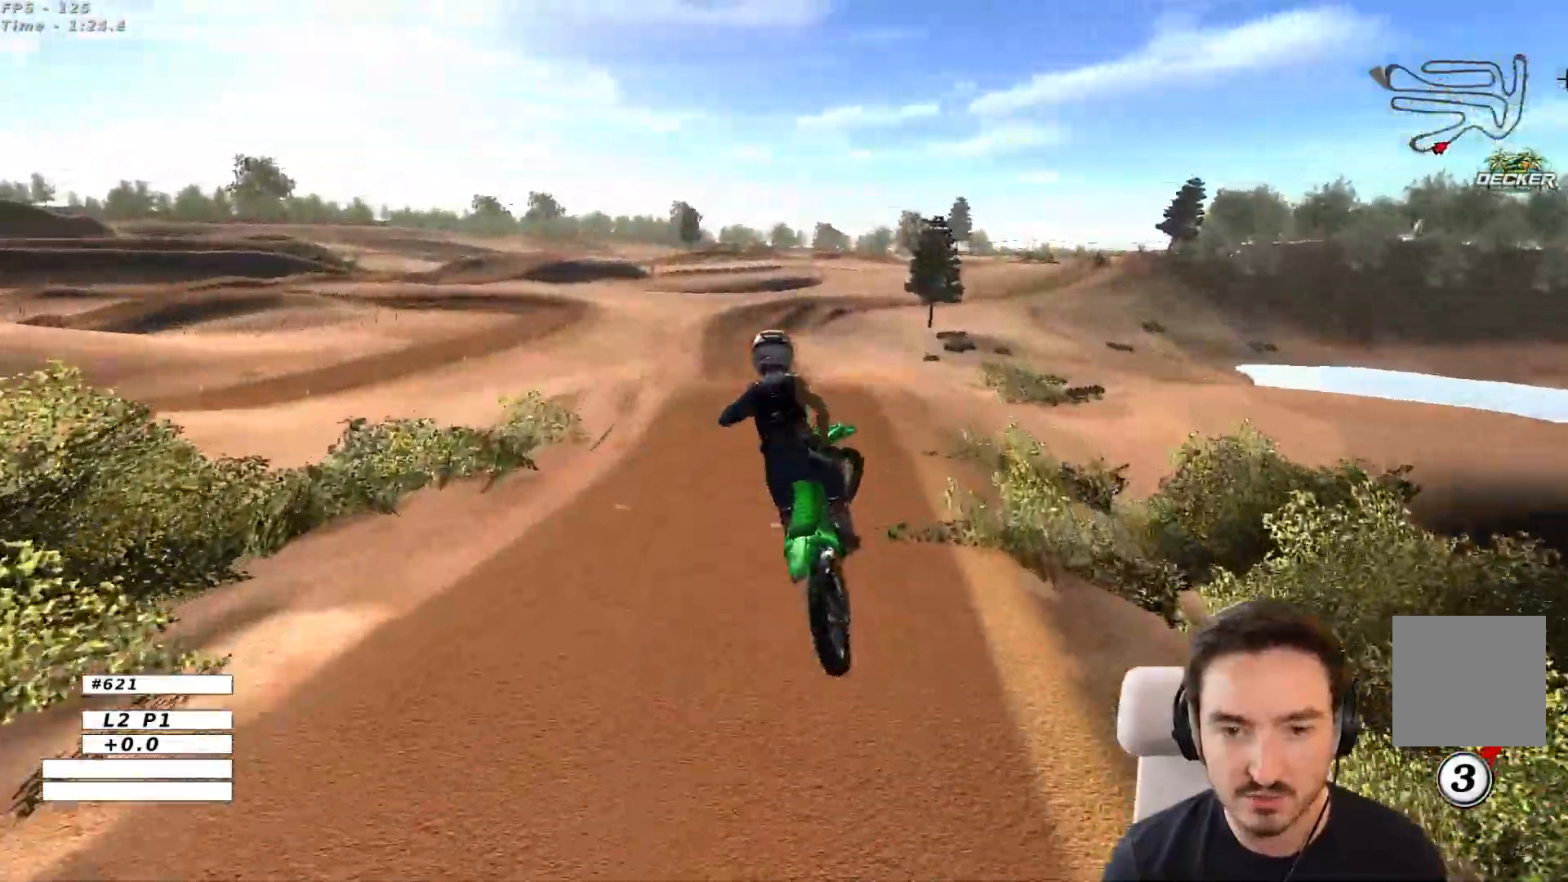
{"buttons": ["R2"], "left_stick": "down-left", "right_stick": "center", "events": [[317, "left_stick", "up"], [483, "left_stick", "down-left"]]}
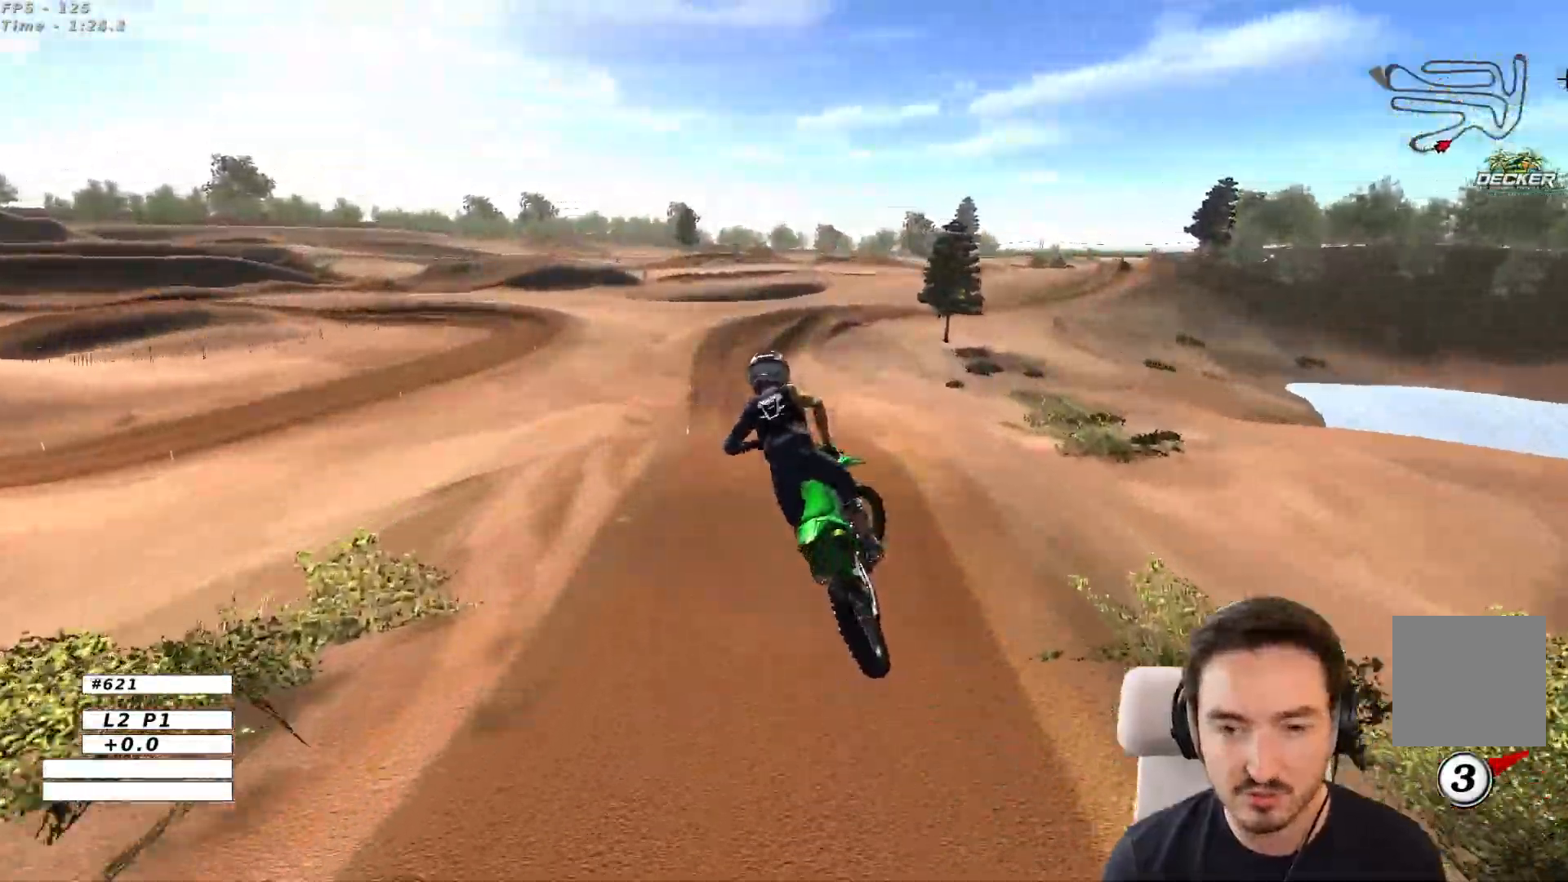
{"buttons": ["R2"], "left_stick": "center", "right_stick": "center", "events": [[33, "left_stick", "down"], [500, "left_stick", "center"]]}
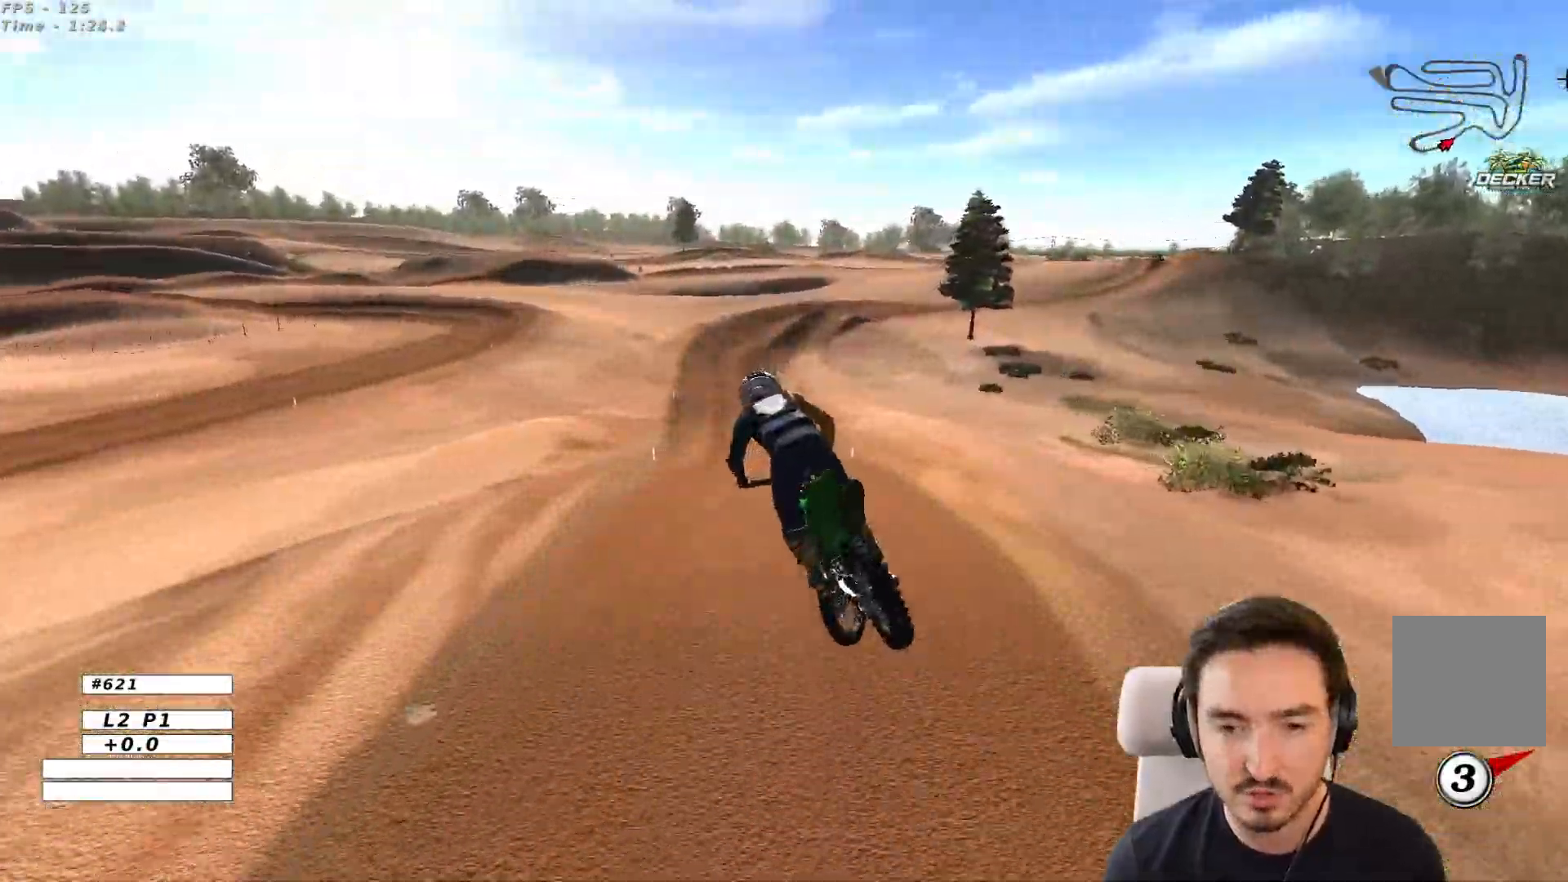
{"buttons": ["R2"], "left_stick": "center", "right_stick": "center", "events": []}
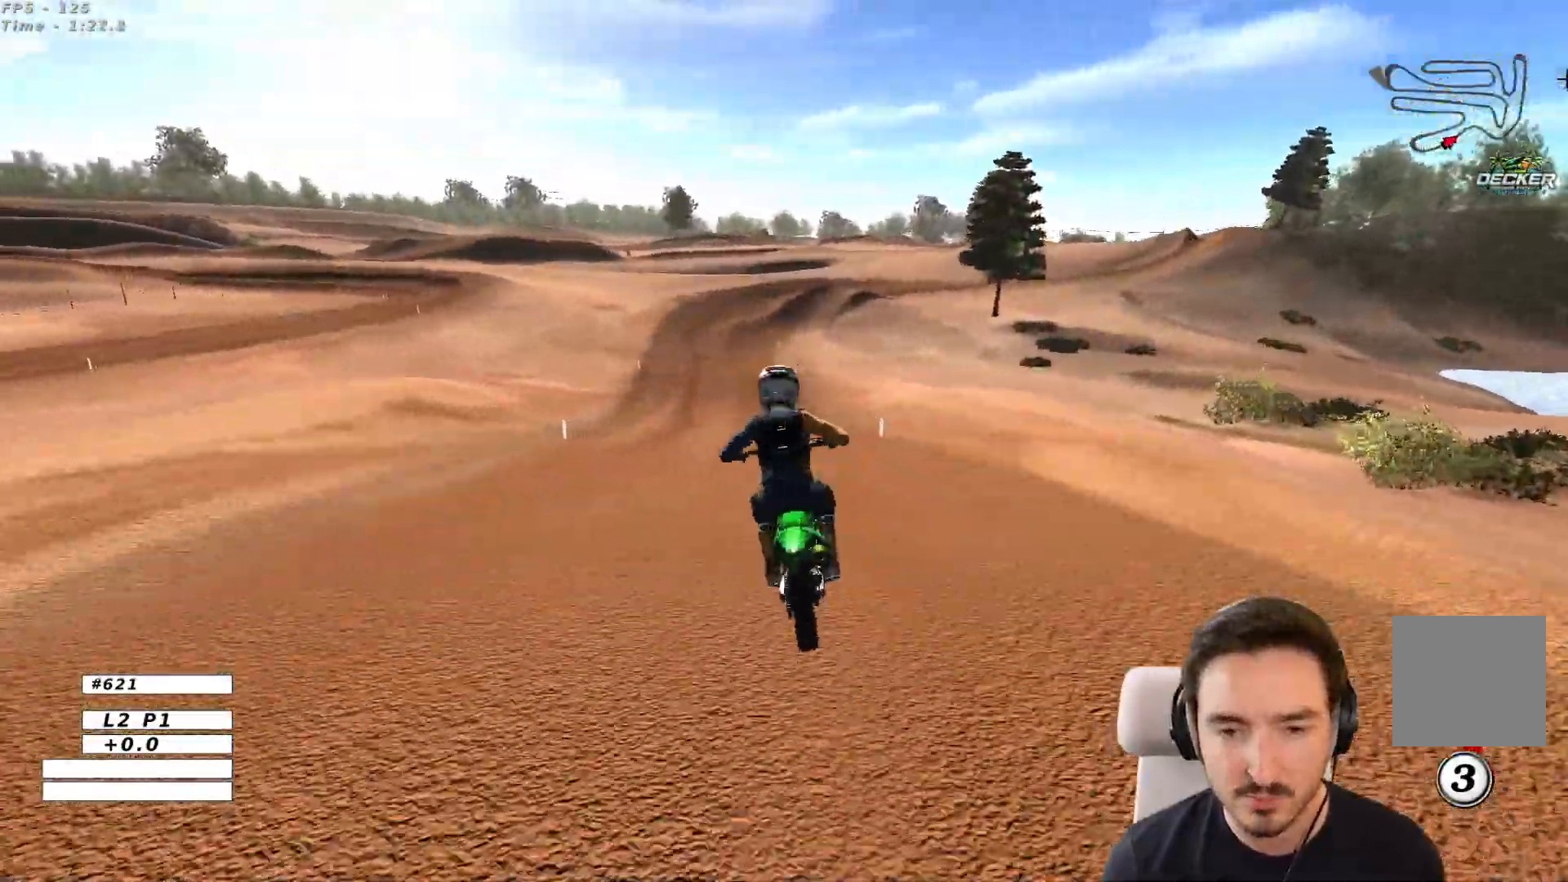
{"buttons": ["R2"], "left_stick": "center", "right_stick": "center", "events": []}
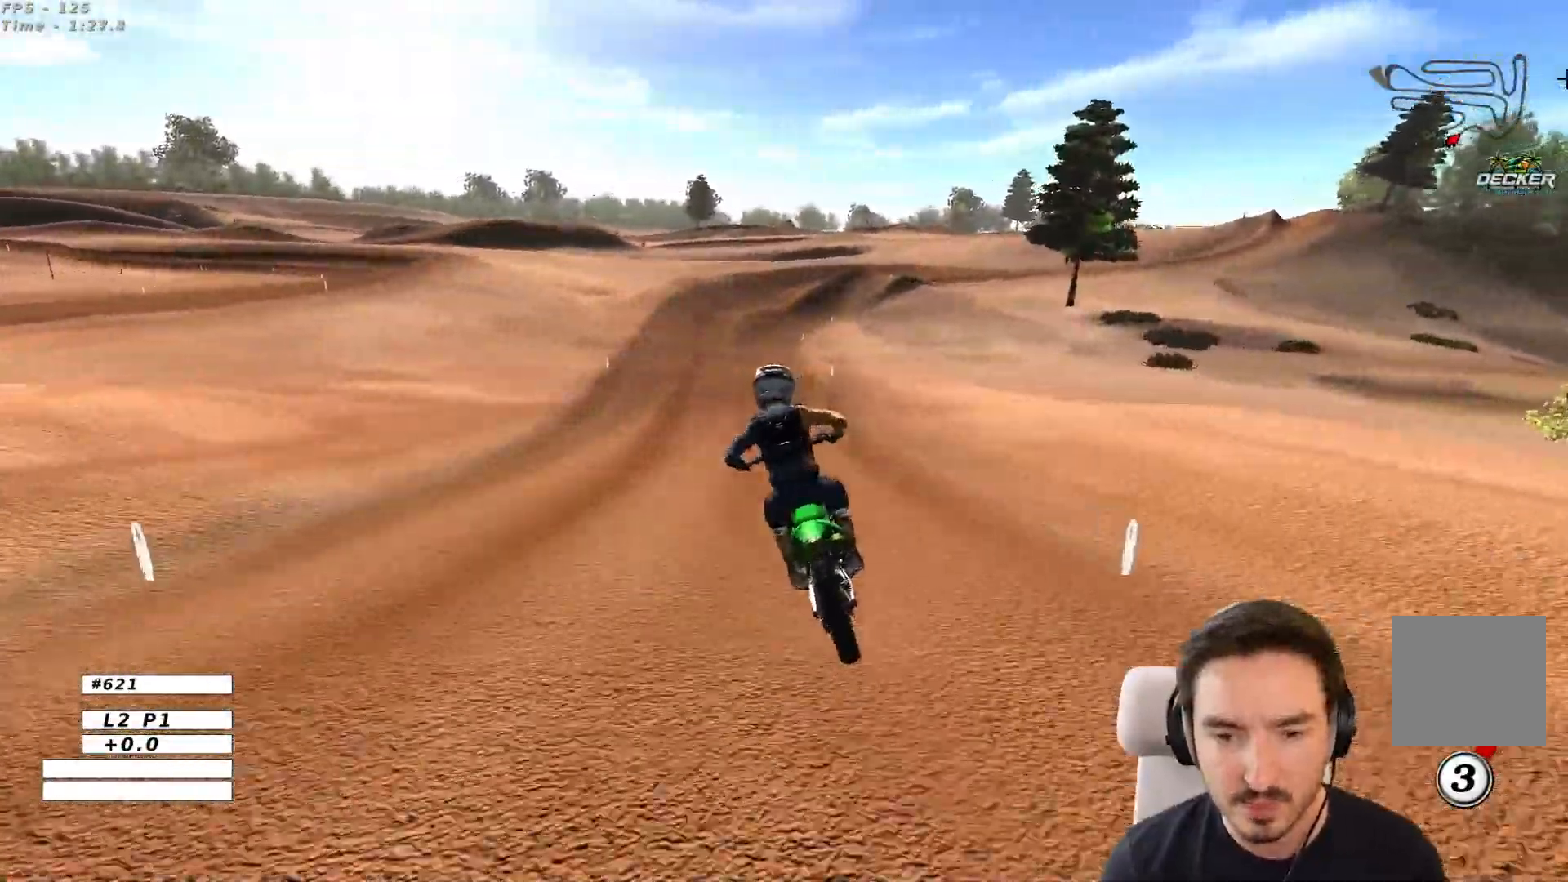
{"buttons": [], "left_stick": "right", "right_stick": "center", "events": [[217, "R2", "up"], [217, "left_stick", "right"]]}
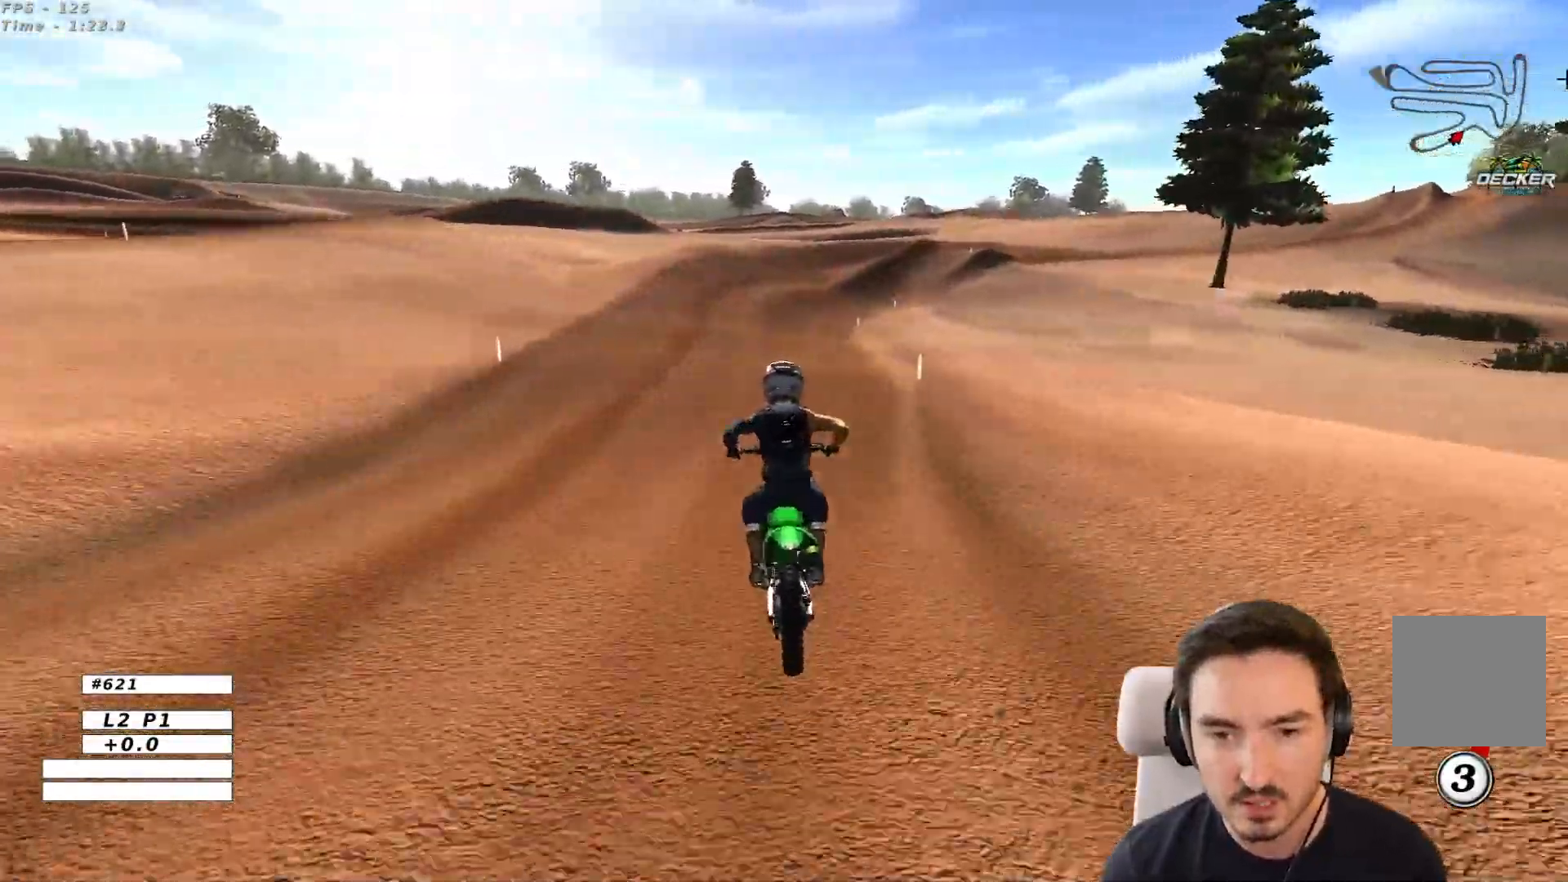
{"buttons": [], "left_stick": "down", "right_stick": "center", "events": [[50, "X", "down"], [133, "X", "up"], [300, "left_stick", "down-right"], [350, "R2", "down"], [450, "left_stick", "down"], [483, "R2", "up"]]}
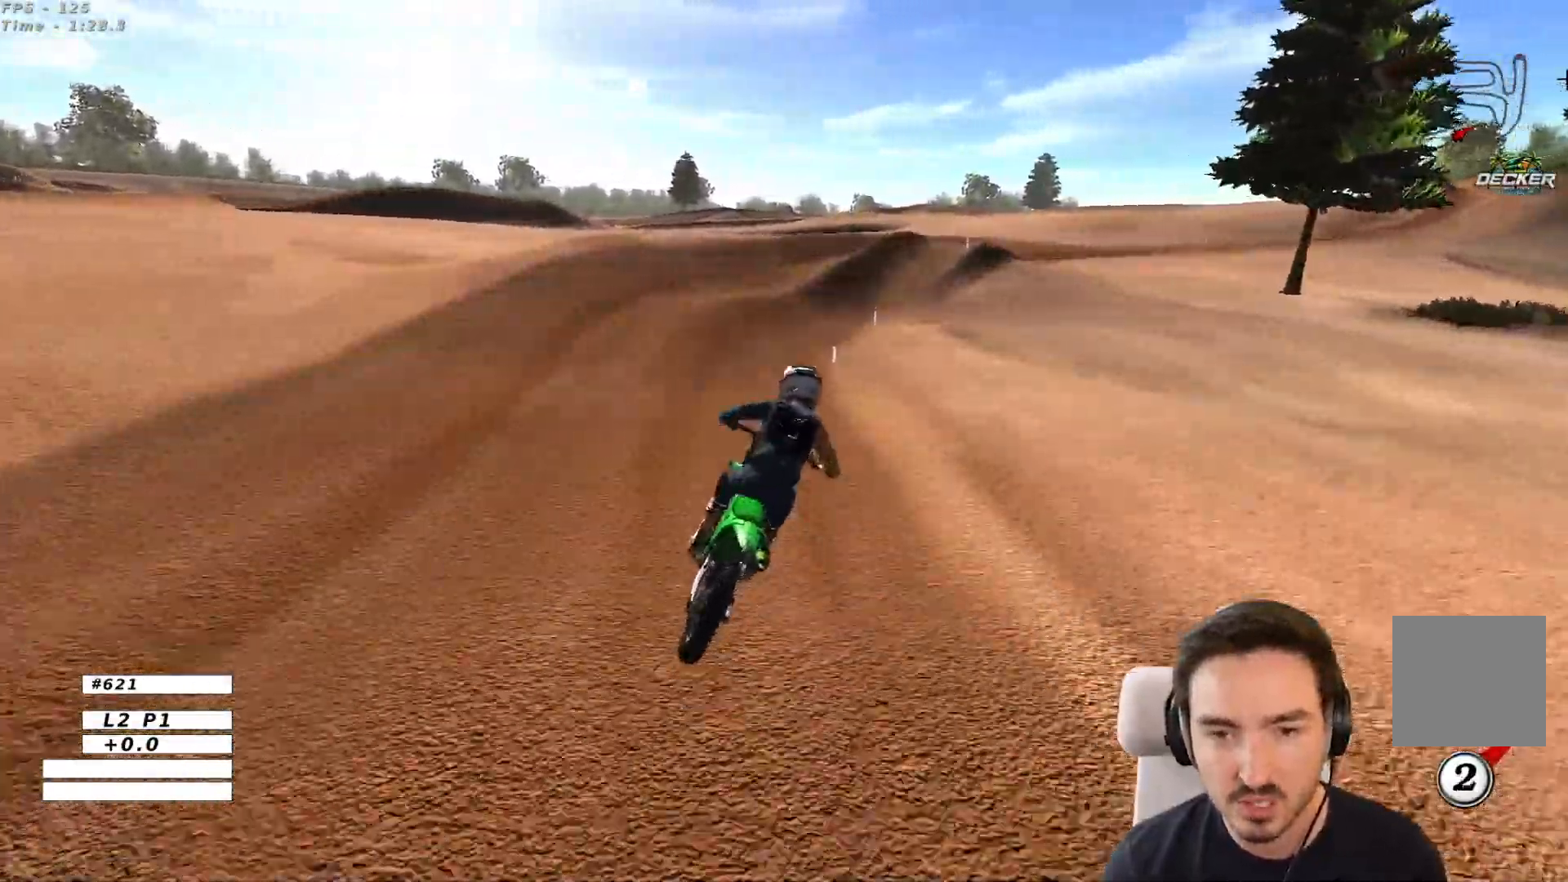
{"buttons": [], "left_stick": "center", "right_stick": "center", "events": [[67, "left_stick", "center"], [117, "R2", "down"], [383, "R2", "up"]]}
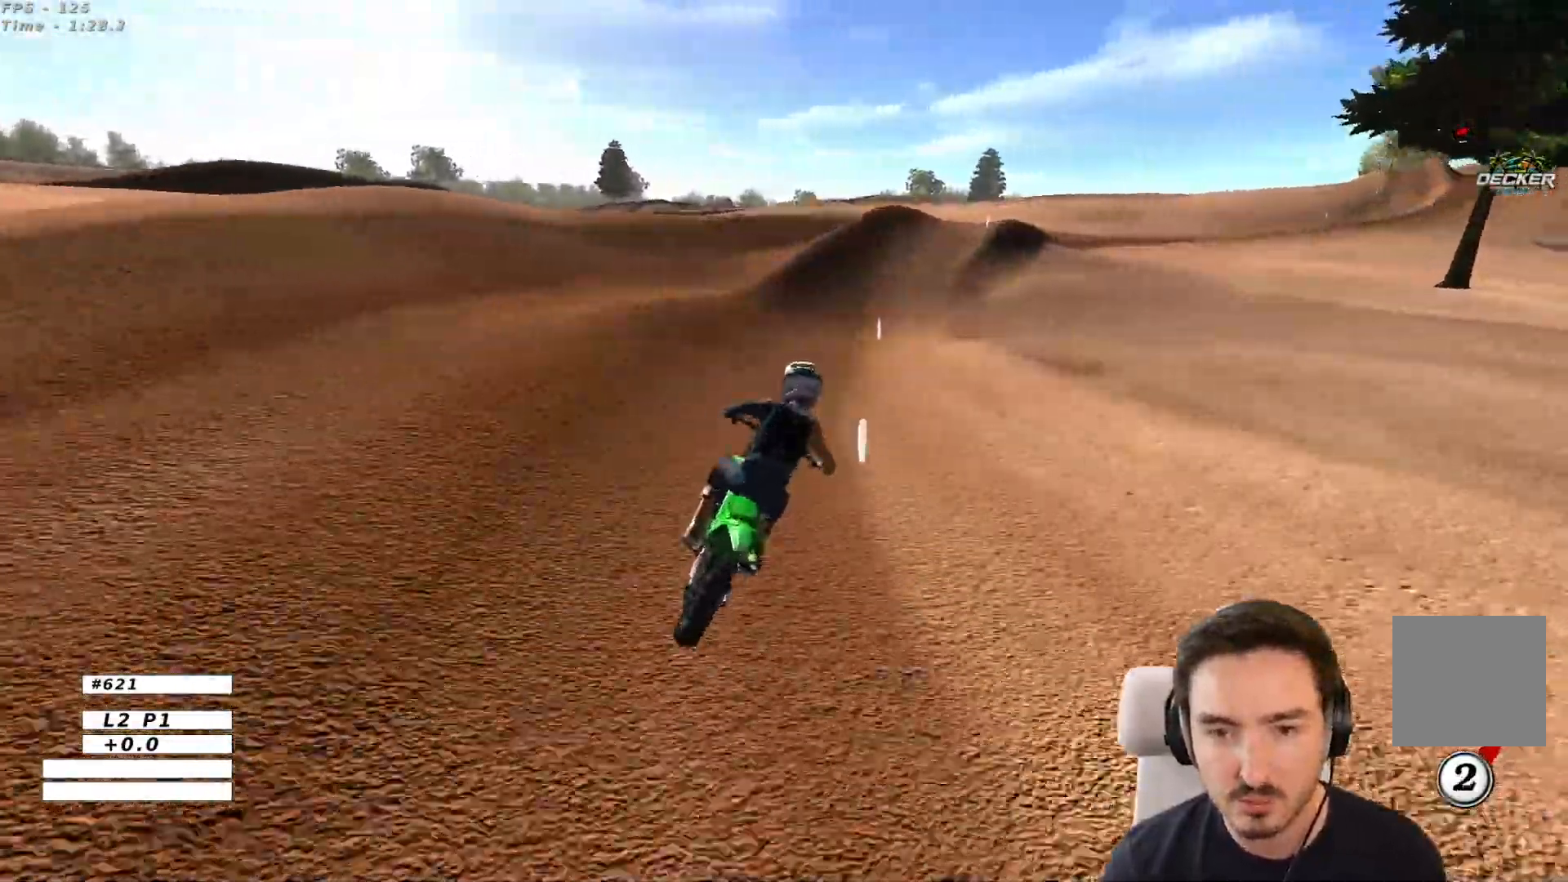
{"buttons": [], "left_stick": "center", "right_stick": "center", "events": [[117, "A", "down"], [133, "left_stick", "right"], [150, "L2", "down"], [250, "A", "up"], [283, "L2", "up"], [283, "left_stick", "center"]]}